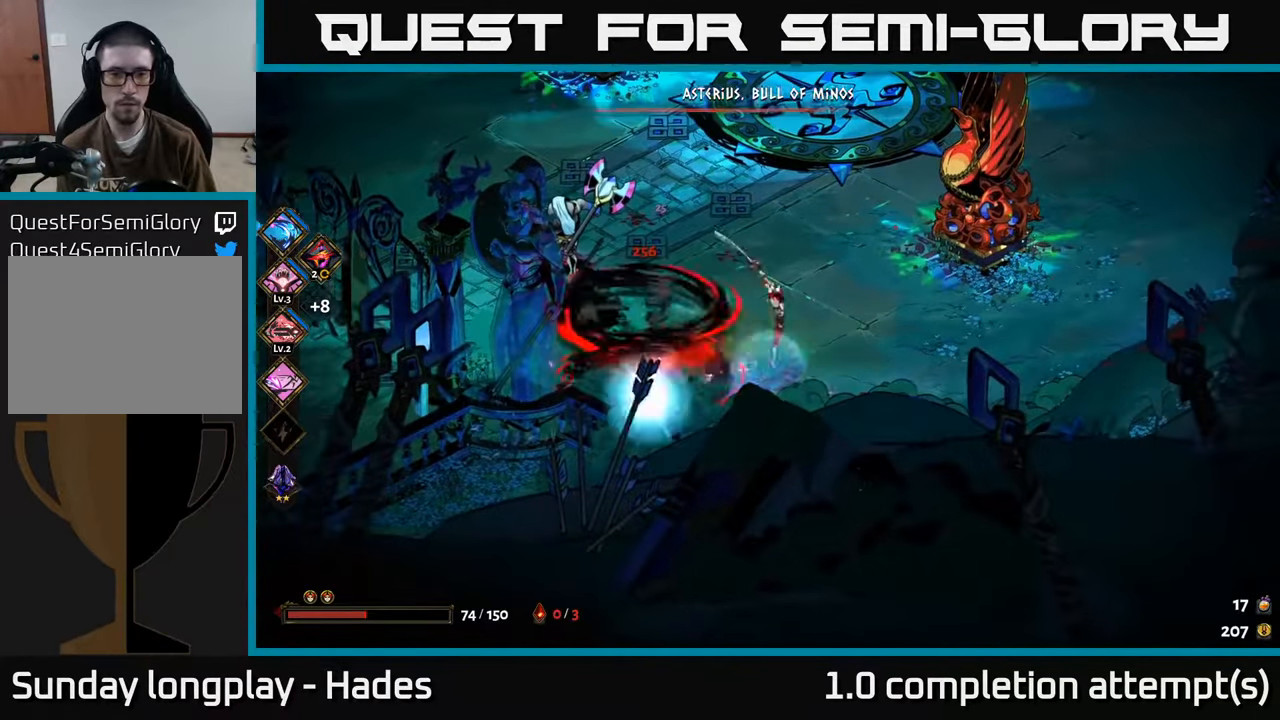
Gameplay with a controller (Xbox layout); each line is a JSON object with the inputs held at the frame after it. "events" lists button and stick changes between this image and that frame as [ms after this image, input, new state], when the widget could be followed in between. Not read: right_stick.
{"buttons": [], "left_stick": "left", "events": [[133, "left_stick", "left"]]}
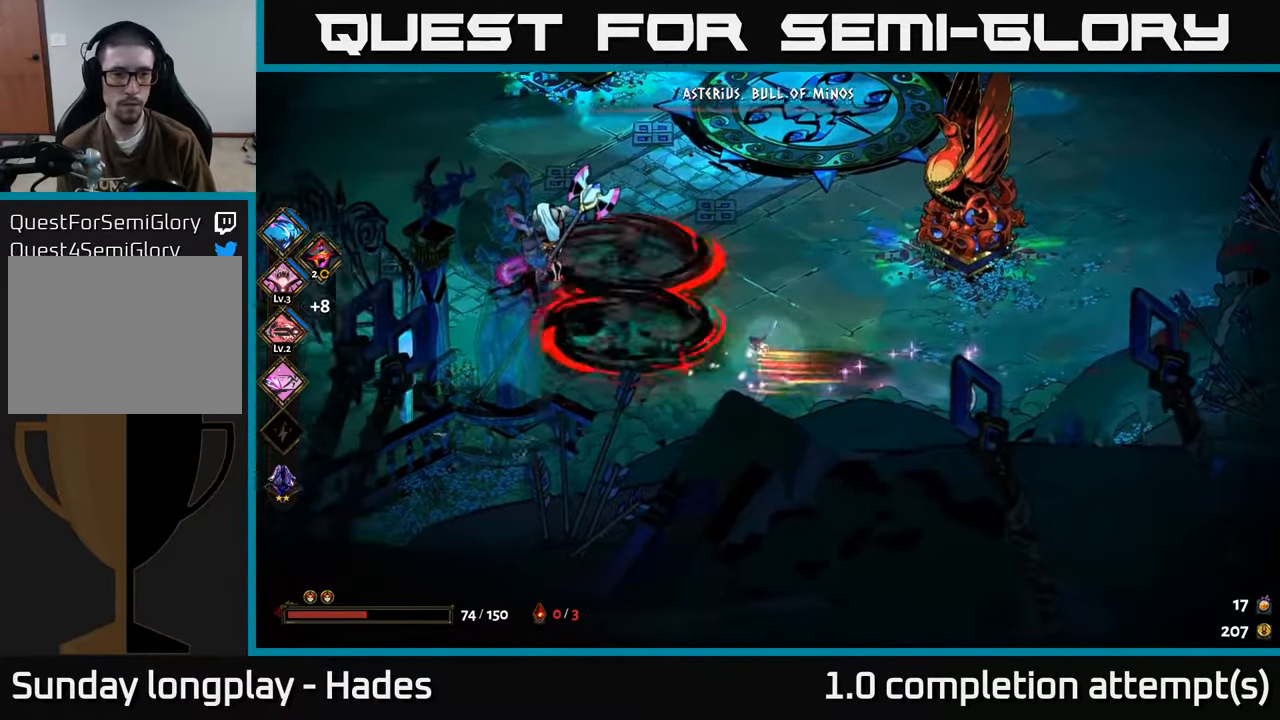
{"buttons": ["Y"], "left_stick": "right", "events": [[200, "A", "down"], [266, "left_stick", "up"], [300, "X", "down"], [316, "A", "up"], [366, "X", "up"], [416, "left_stick", "right"], [500, "Y", "down"]]}
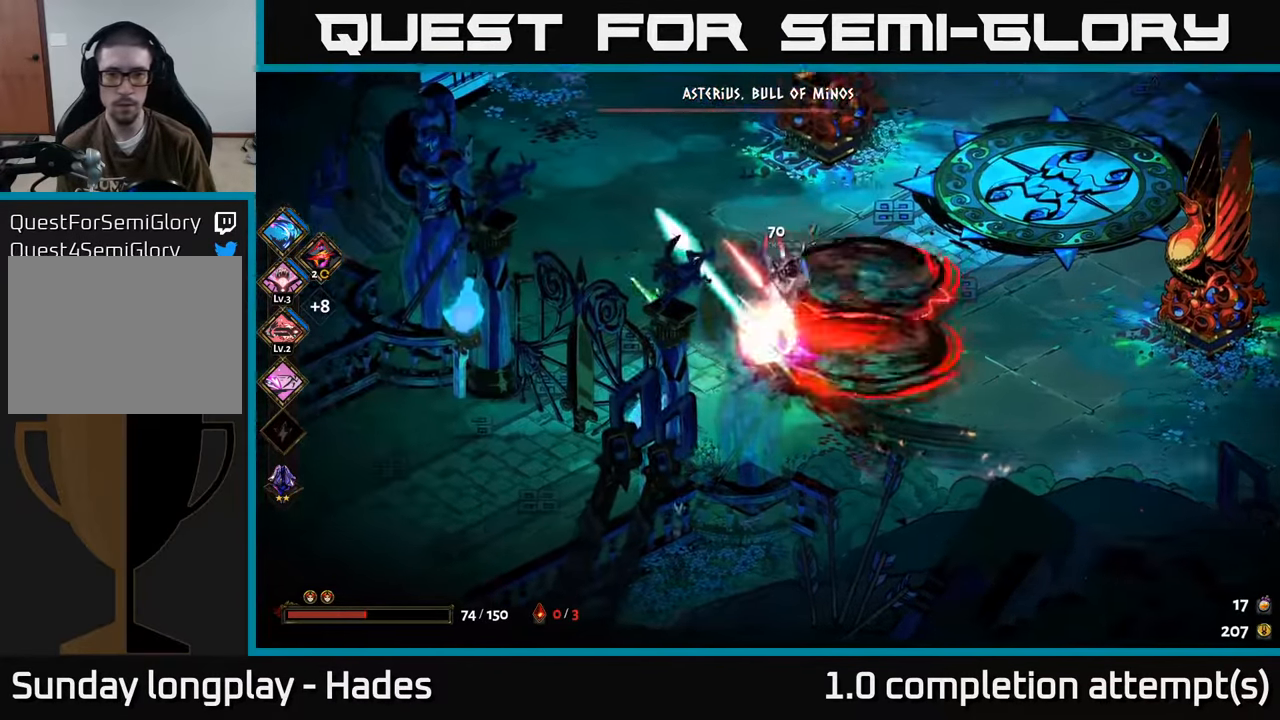
{"buttons": [], "left_stick": "center", "events": [[50, "left_stick", "down-right"], [66, "Y", "up"], [350, "left_stick", "center"]]}
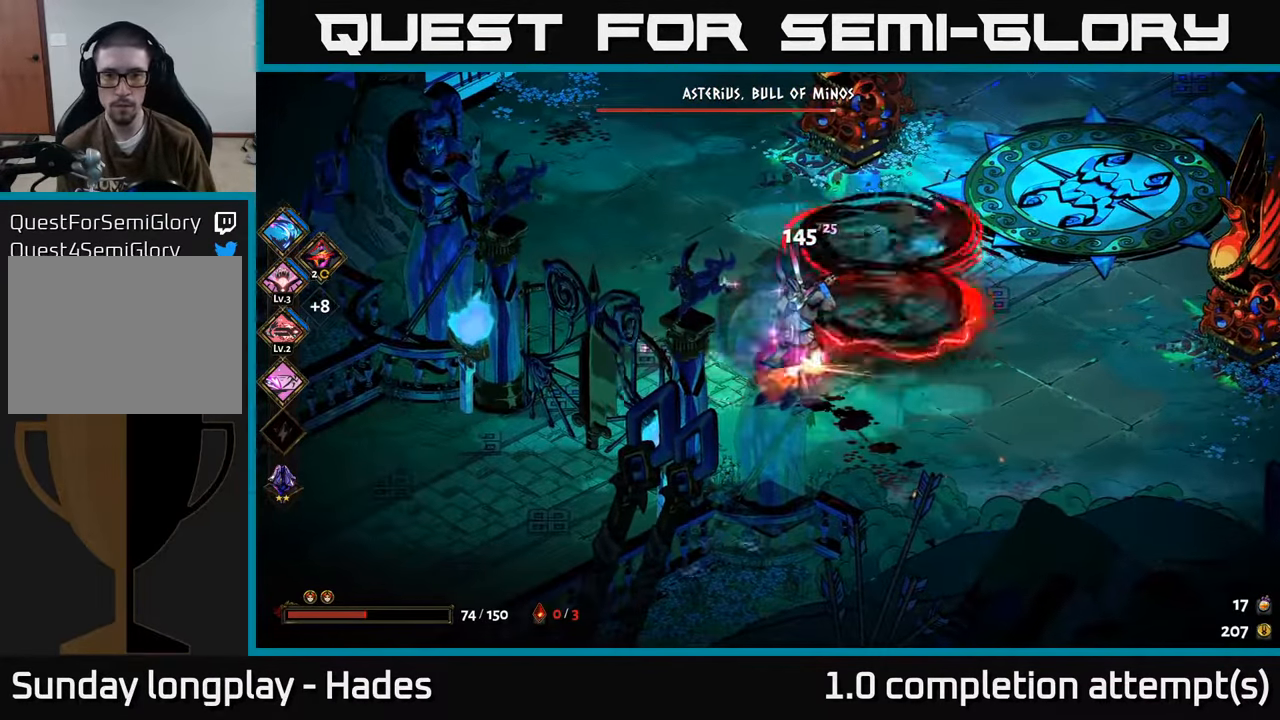
{"buttons": ["X"], "left_stick": "up-left", "events": [[66, "A", "down"], [100, "left_stick", "down-right"], [116, "X", "down"], [200, "A", "up"], [216, "X", "up"], [266, "left_stick", "left"], [300, "X", "down"], [366, "X", "up"], [416, "left_stick", "up-left"], [450, "X", "down"]]}
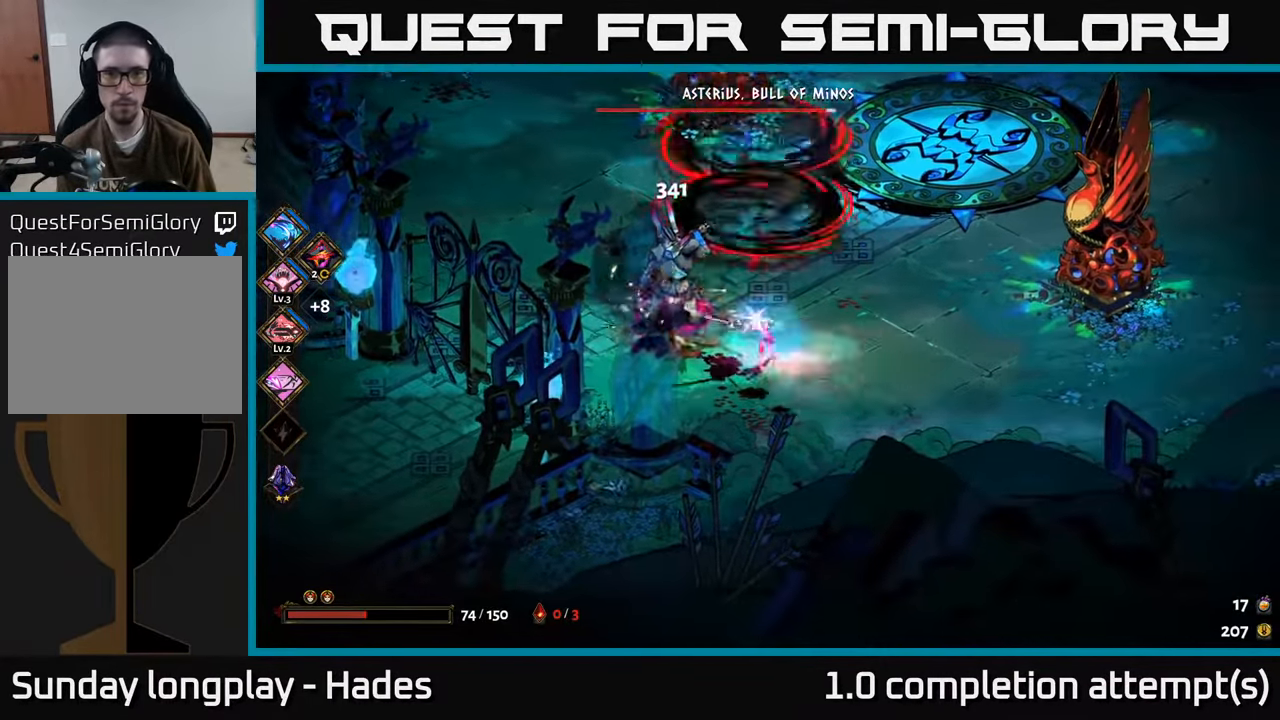
{"buttons": ["X"], "left_stick": "left", "events": [[33, "X", "up"], [100, "left_stick", "center"], [116, "X", "down"], [200, "X", "up"], [300, "X", "down"], [383, "X", "up"], [416, "left_stick", "left"], [483, "X", "down"]]}
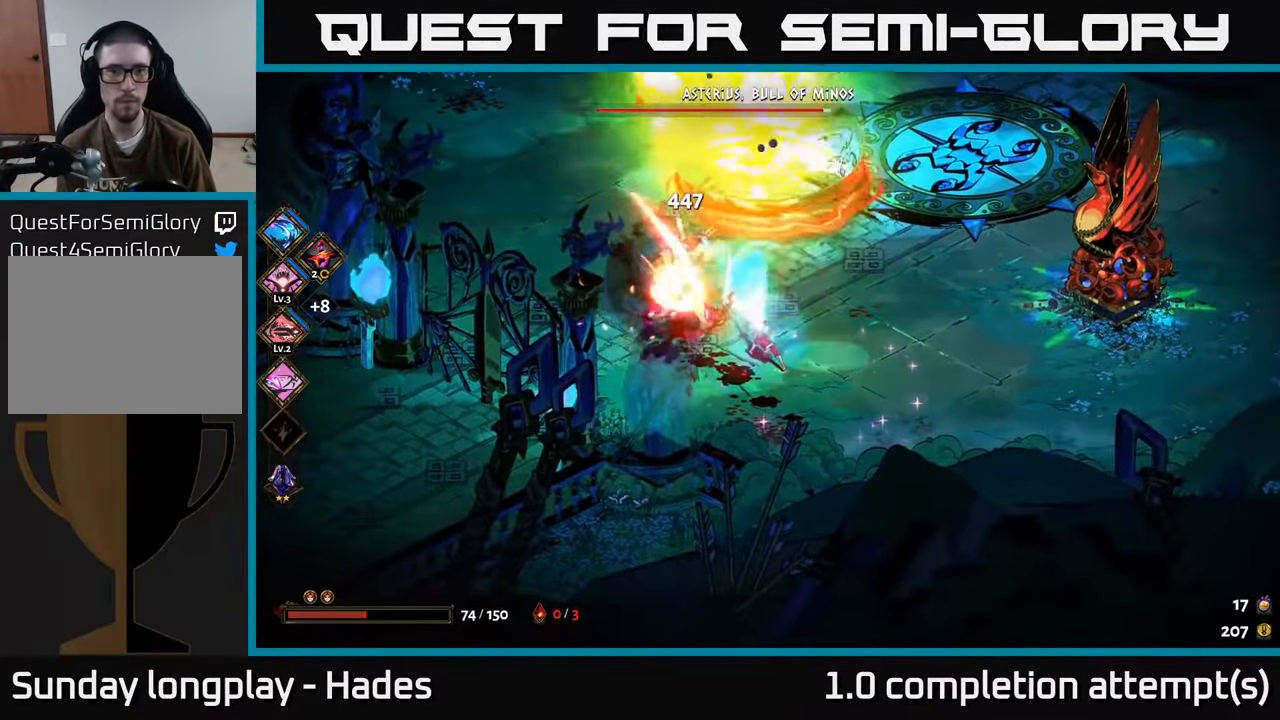
{"buttons": [], "left_stick": "left", "events": [[66, "X", "up"], [100, "left_stick", "center"], [166, "X", "down"], [250, "X", "up"], [350, "X", "down"], [417, "left_stick", "left"], [433, "X", "up"]]}
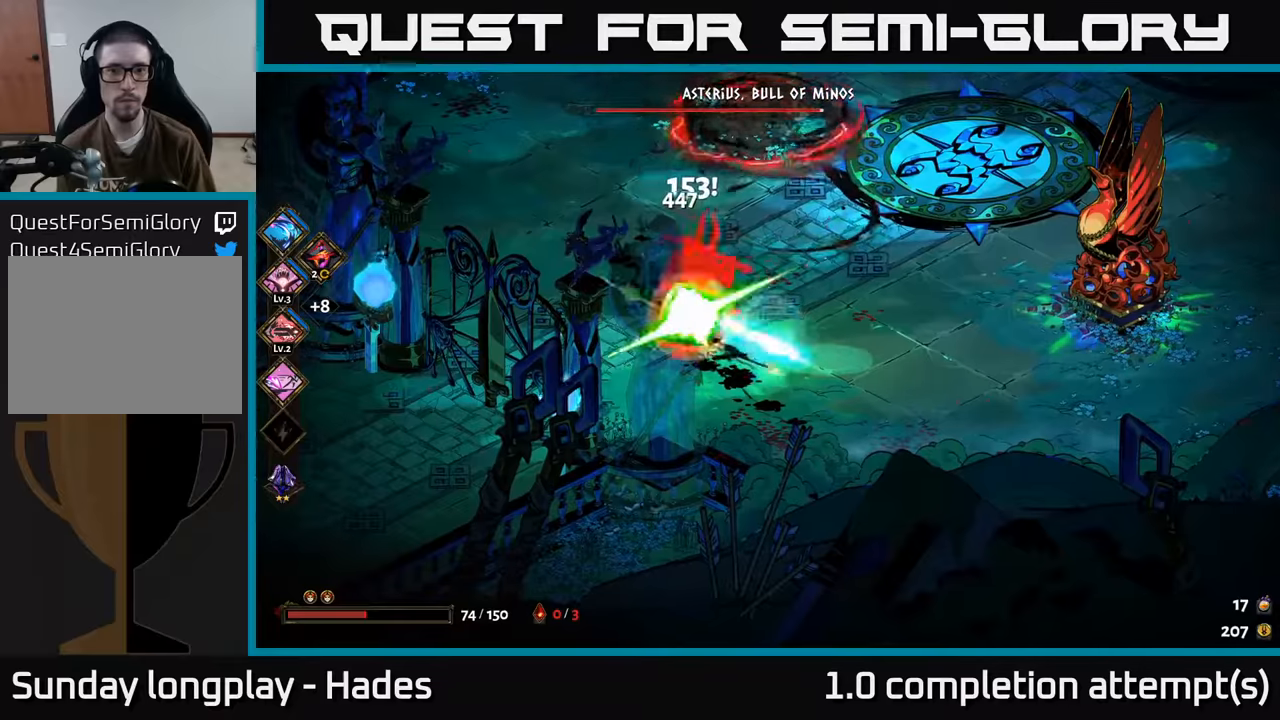
{"buttons": [], "left_stick": "left", "events": [[17, "A", "down"], [67, "left_stick", "down"], [150, "A", "up"], [167, "left_stick", "right"], [200, "X", "down"], [283, "X", "up"], [333, "left_stick", "left"], [350, "X", "down"], [433, "X", "up"]]}
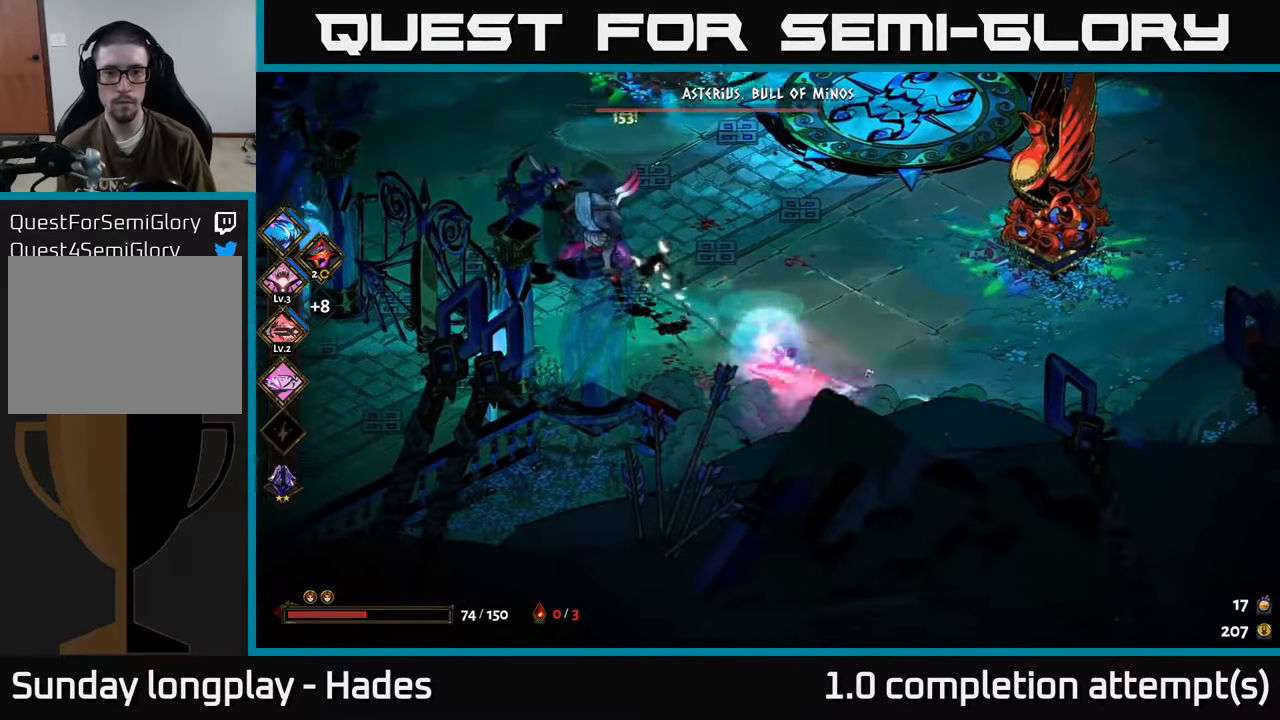
{"buttons": [], "left_stick": "left", "events": [[33, "X", "down"], [150, "X", "up"], [200, "A", "down"], [283, "X", "down"], [317, "A", "up"], [317, "X", "up"], [400, "A", "down"], [400, "X", "down"], [450, "X", "up"], [483, "A", "up"]]}
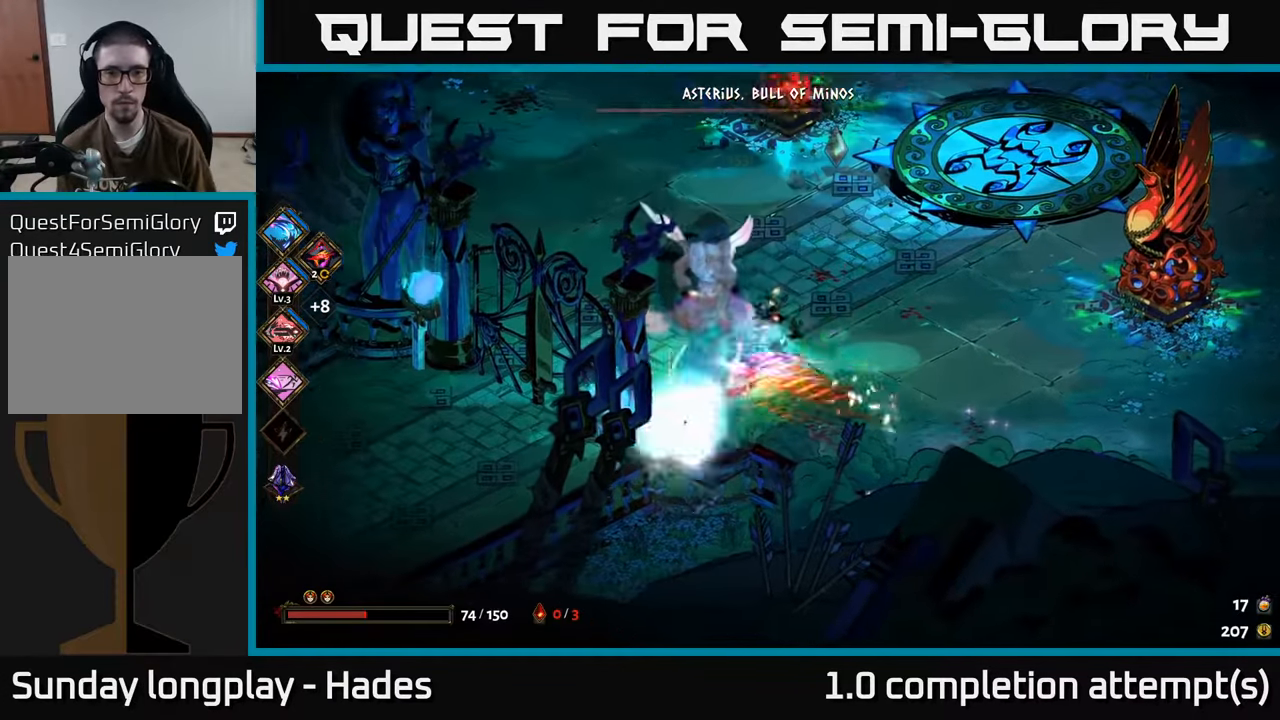
{"buttons": [], "left_stick": "up", "events": [[50, "A", "down"], [67, "X", "down"], [150, "A", "up"], [150, "X", "up"], [200, "left_stick", "up-left"], [250, "A", "down"], [250, "X", "down"], [317, "X", "up"], [333, "A", "up"], [433, "left_stick", "up"]]}
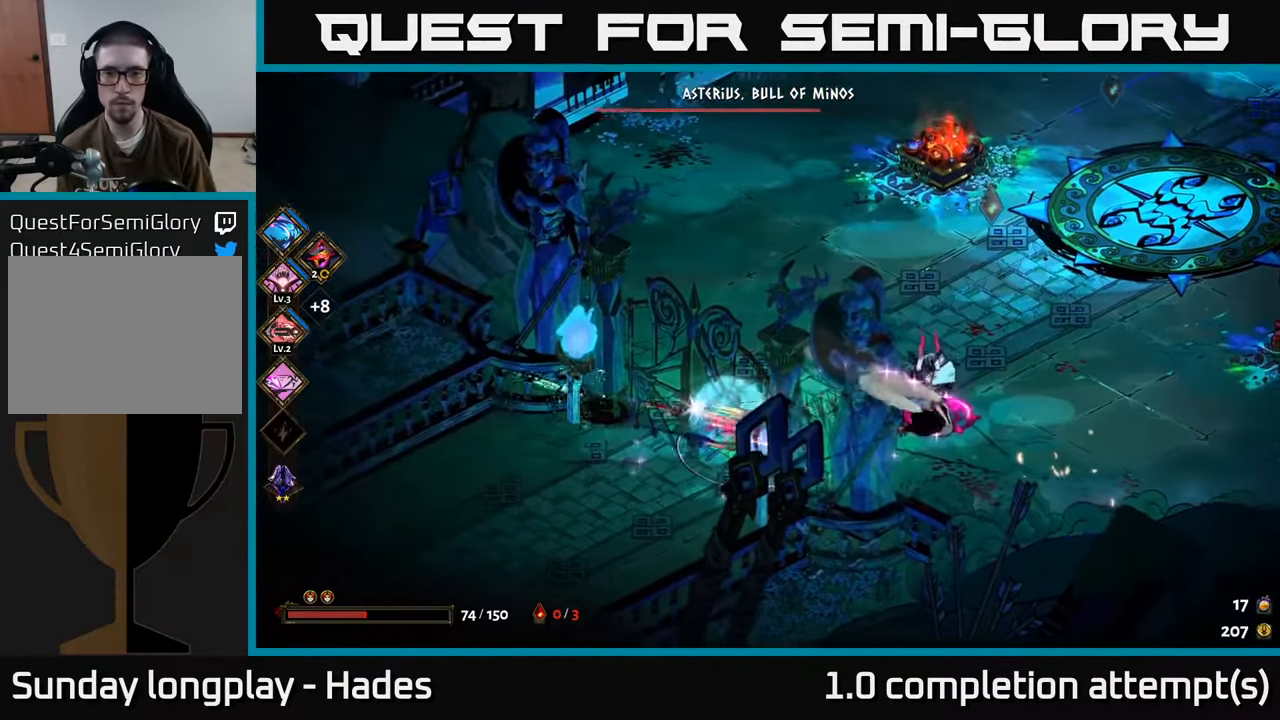
{"buttons": [], "left_stick": "up-right", "events": [[300, "left_stick", "up-right"]]}
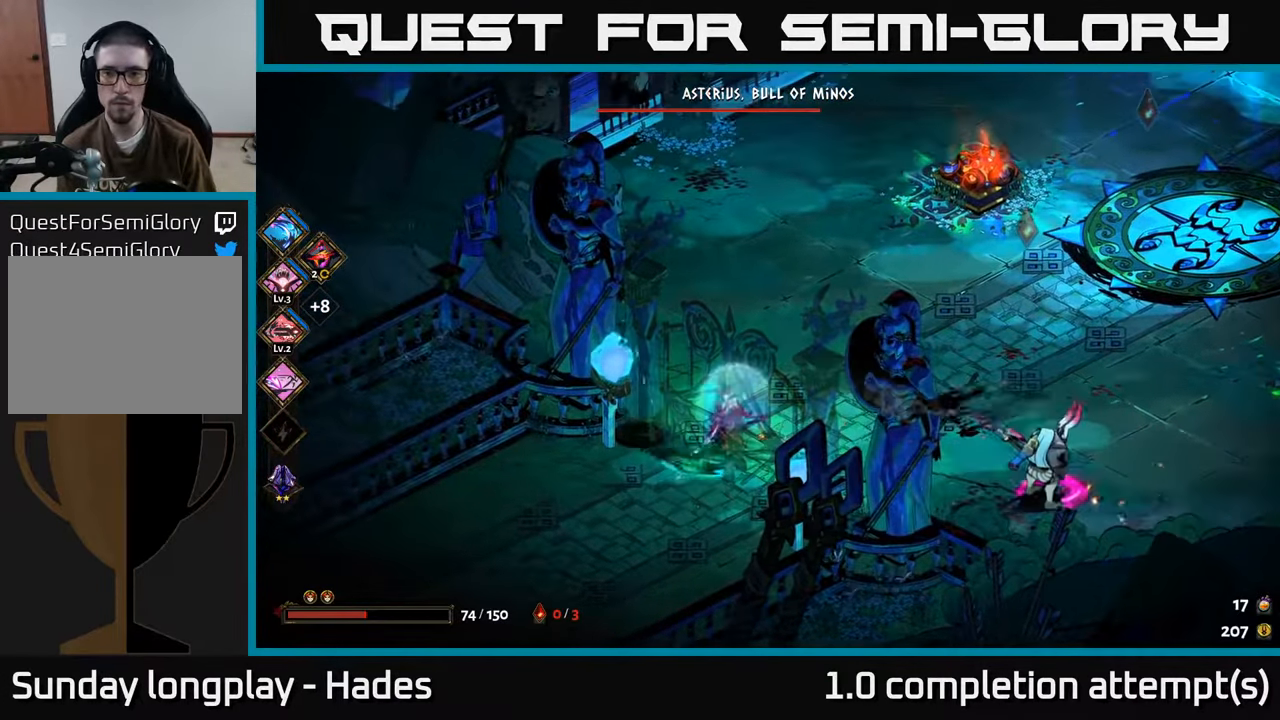
{"buttons": [], "left_stick": "up-right", "events": [[50, "A", "down"], [167, "A", "up"]]}
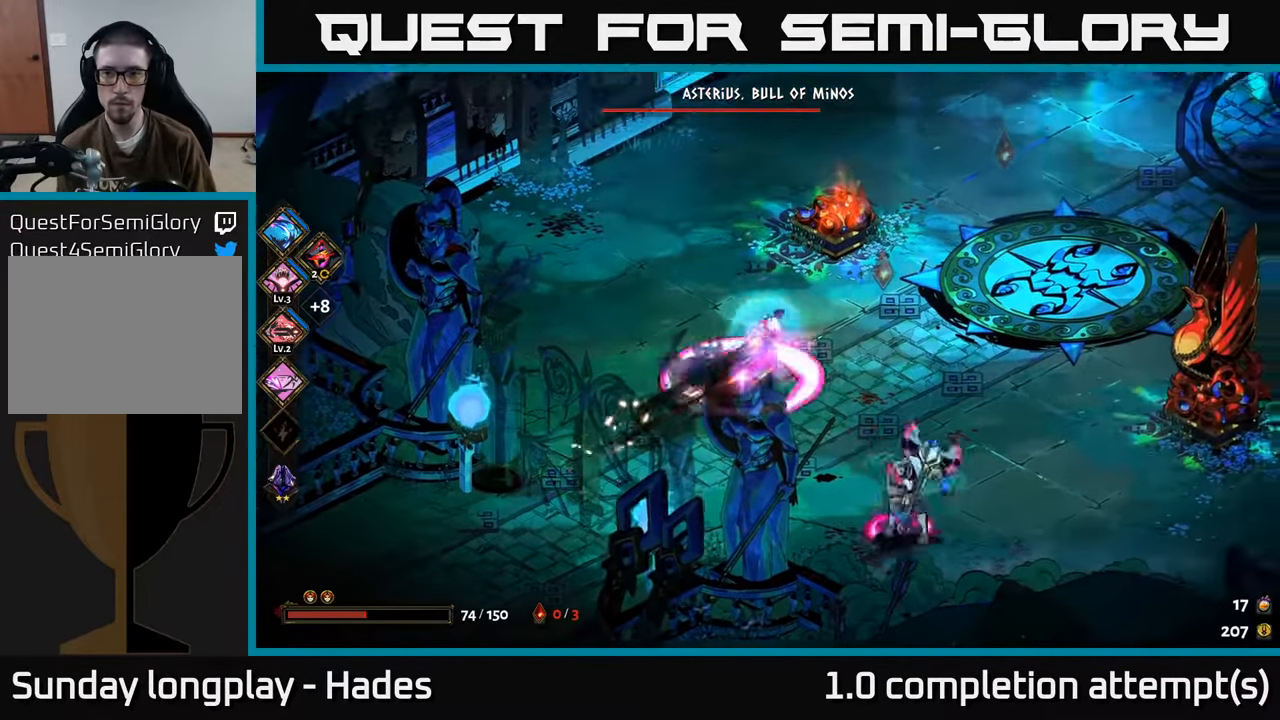
{"buttons": [], "left_stick": "up-right", "events": []}
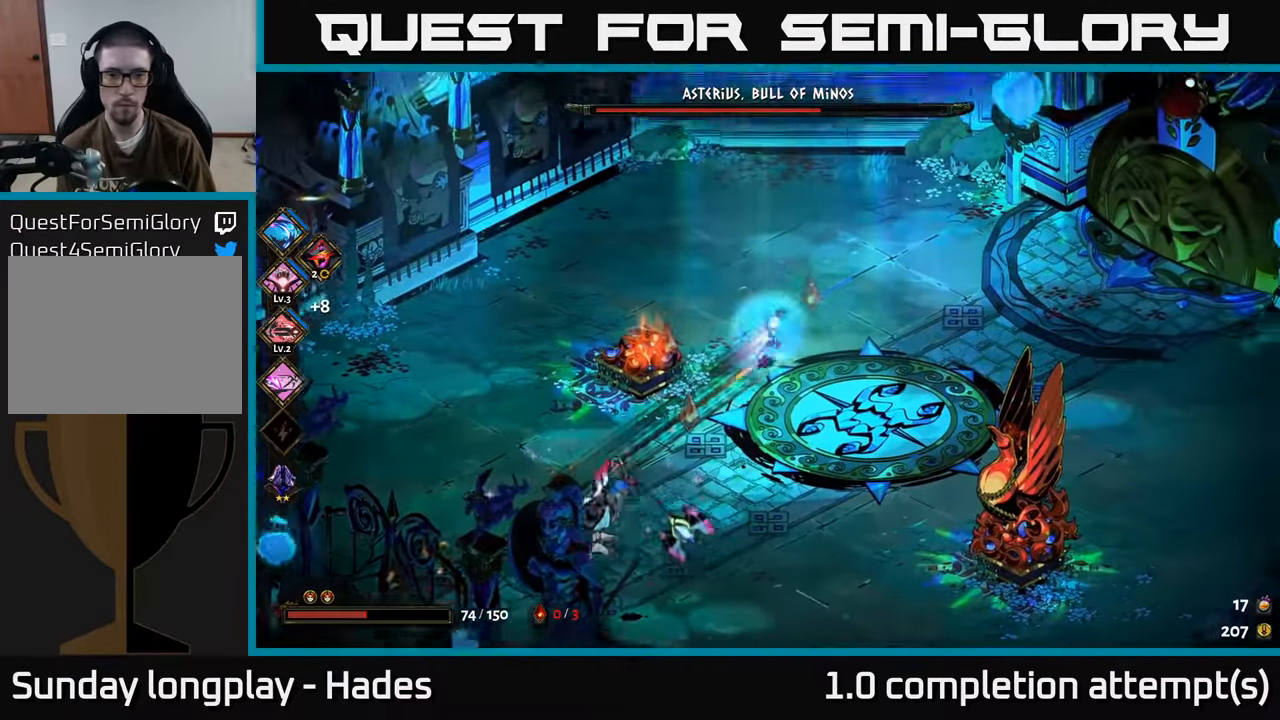
{"buttons": ["A"], "left_stick": "left", "events": [[117, "left_stick", "down-right"], [217, "left_stick", "down-left"], [283, "A", "down"], [383, "A", "up"], [467, "A", "down"], [500, "left_stick", "left"]]}
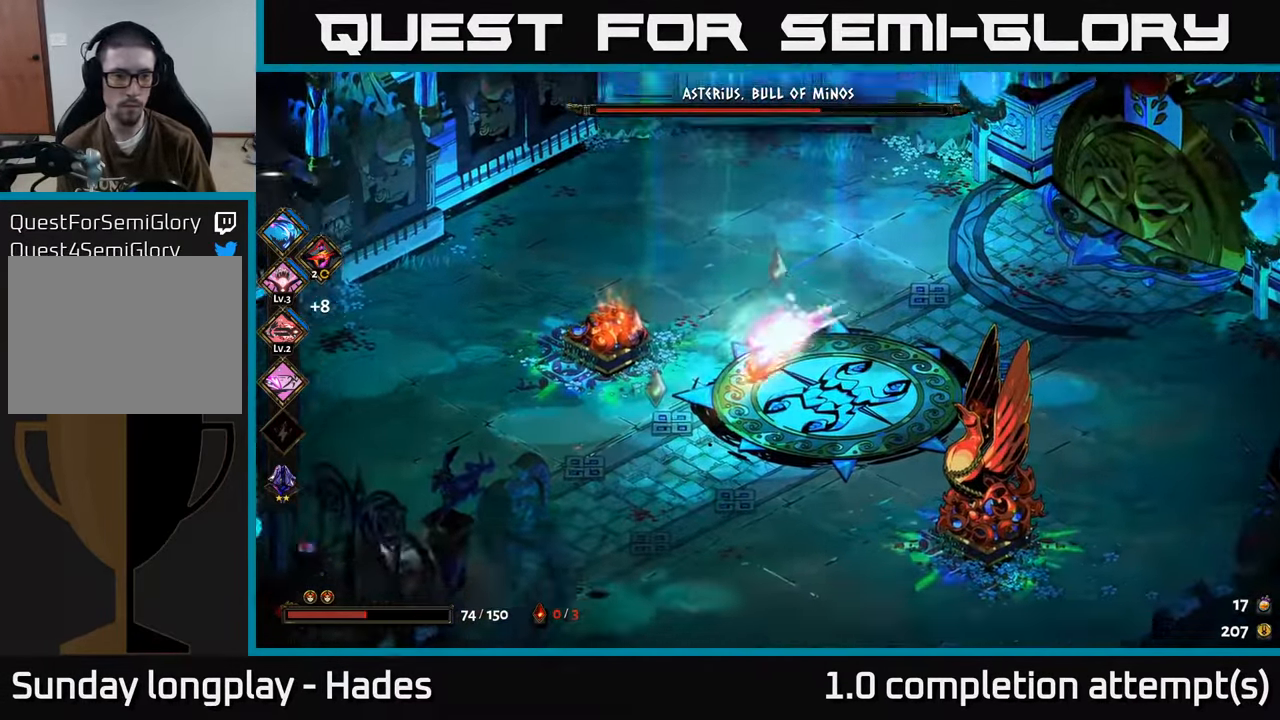
{"buttons": [], "left_stick": "down-left", "events": [[117, "A", "up"], [167, "left_stick", "down-left"], [200, "Y", "down"], [283, "Y", "up"]]}
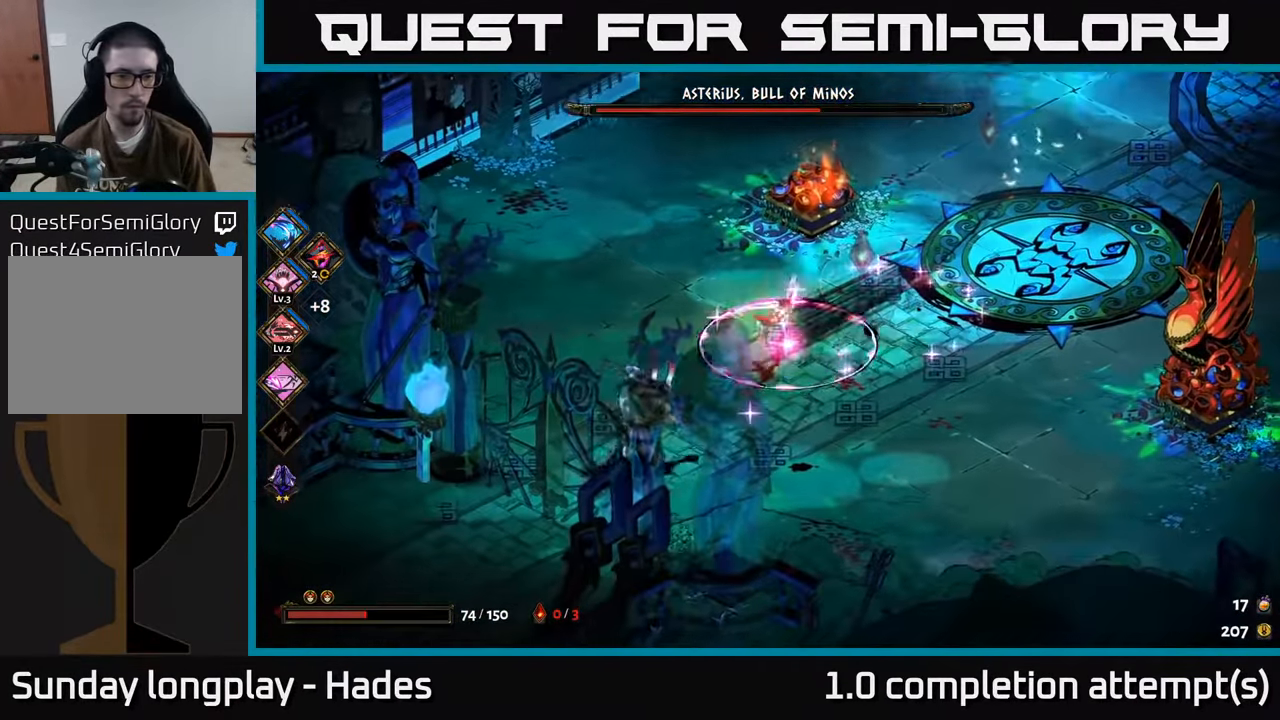
{"buttons": [], "left_stick": "down-left", "events": [[333, "A", "down"], [467, "A", "up"]]}
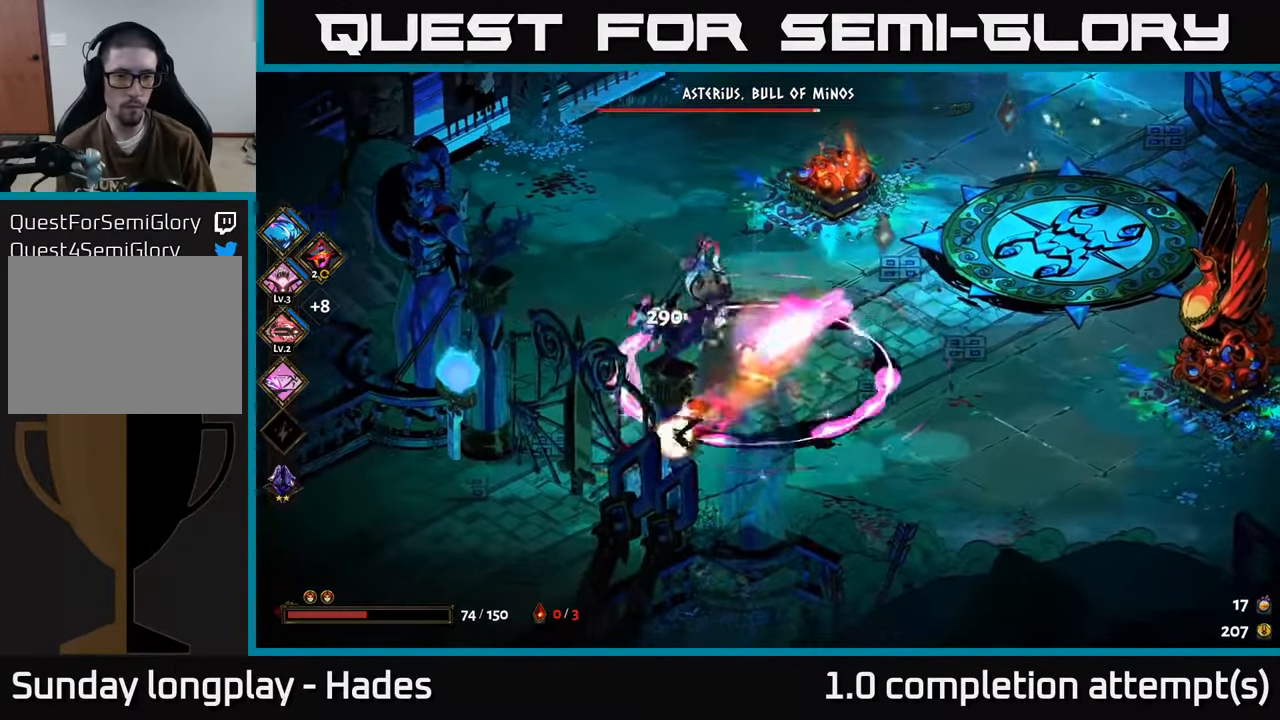
{"buttons": ["A"], "left_stick": "up-right", "events": [[17, "X", "down"], [67, "A", "down"], [117, "X", "up"], [133, "A", "up"], [167, "left_stick", "right"], [233, "left_stick", "up-right"], [500, "A", "down"]]}
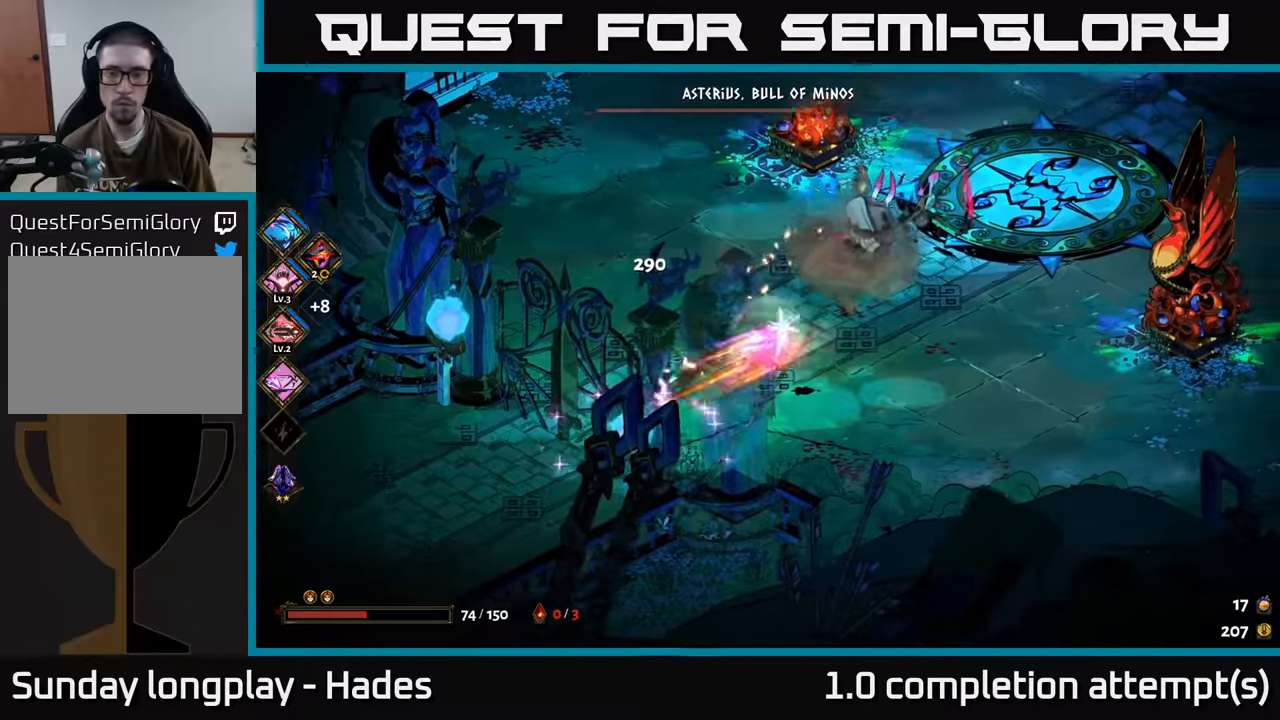
{"buttons": [], "left_stick": "center", "events": [[117, "A", "up"], [167, "X", "down"], [250, "X", "up"], [334, "X", "down"], [400, "X", "up"], [417, "left_stick", "center"]]}
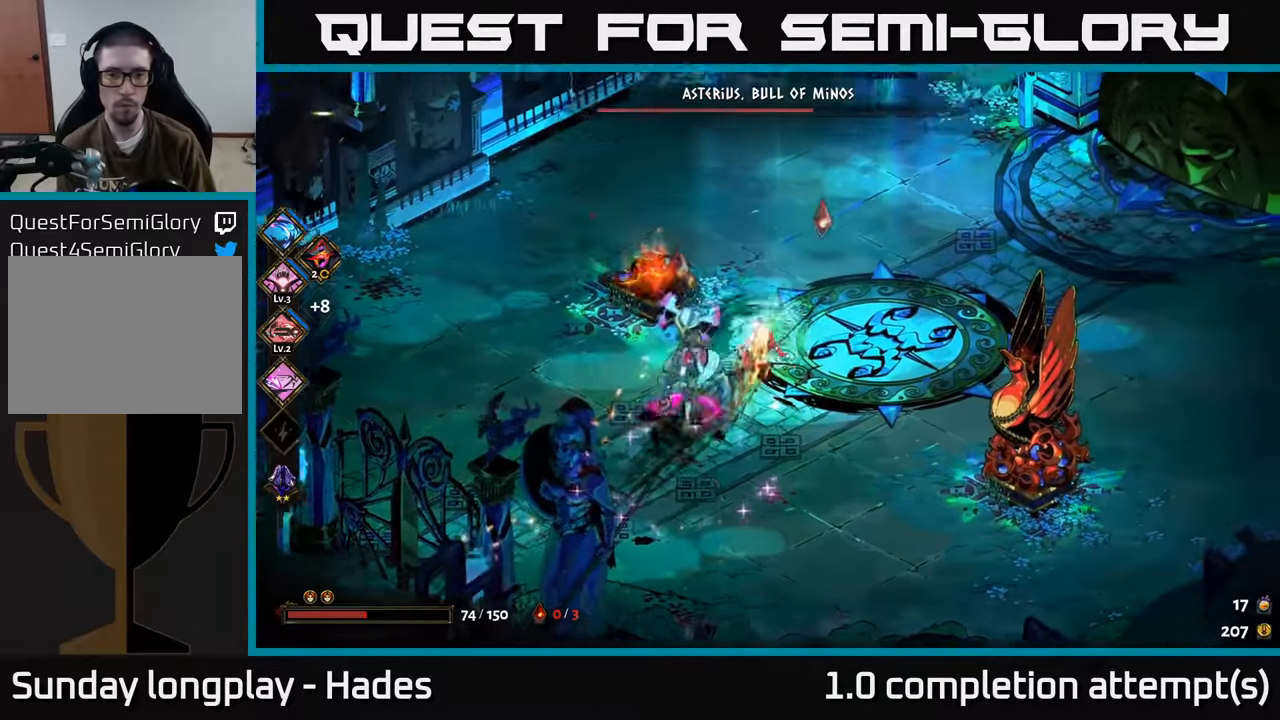
{"buttons": [], "left_stick": "down-left", "events": [[17, "X", "down"], [17, "left_stick", "down-left"], [84, "X", "up"], [167, "X", "down"], [250, "X", "up"], [350, "X", "down"], [450, "X", "up"]]}
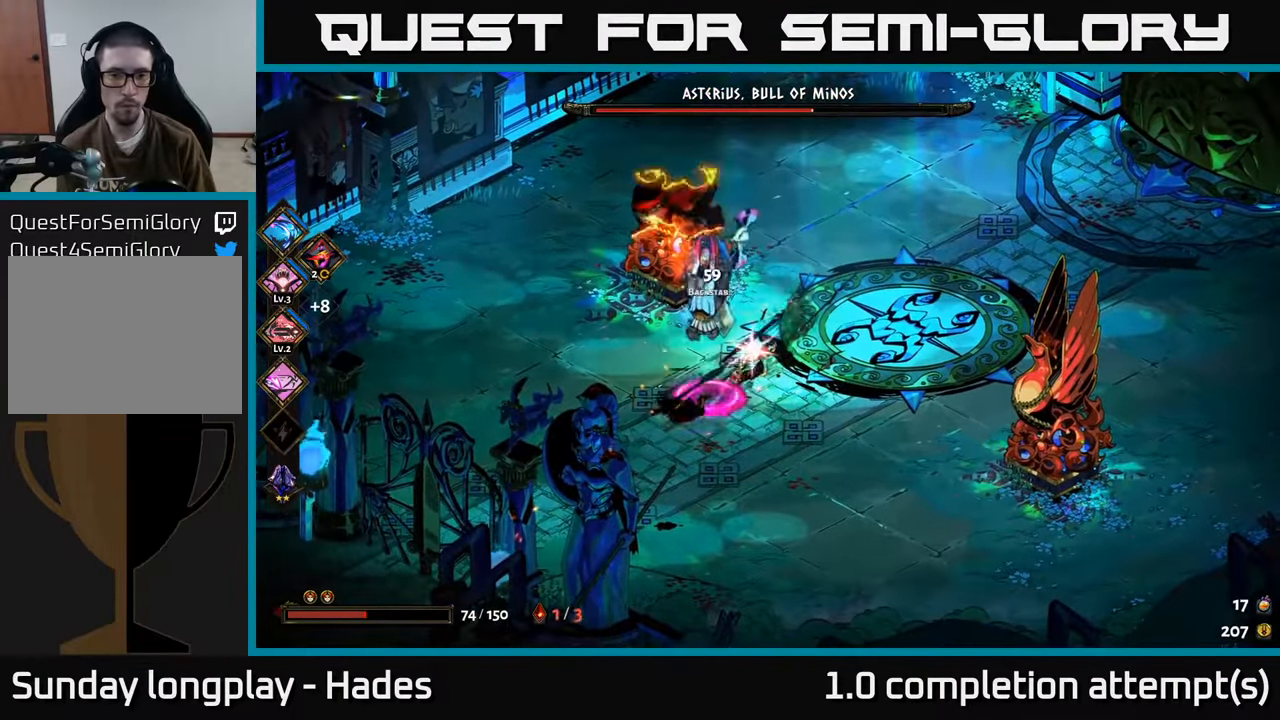
{"buttons": [], "left_stick": "down-left", "events": [[17, "X", "down"], [100, "A", "down"], [134, "X", "up"], [234, "X", "down"], [267, "A", "up"], [267, "X", "up"], [267, "left_stick", "right"], [400, "X", "down"], [417, "left_stick", "down-left"], [467, "X", "up"]]}
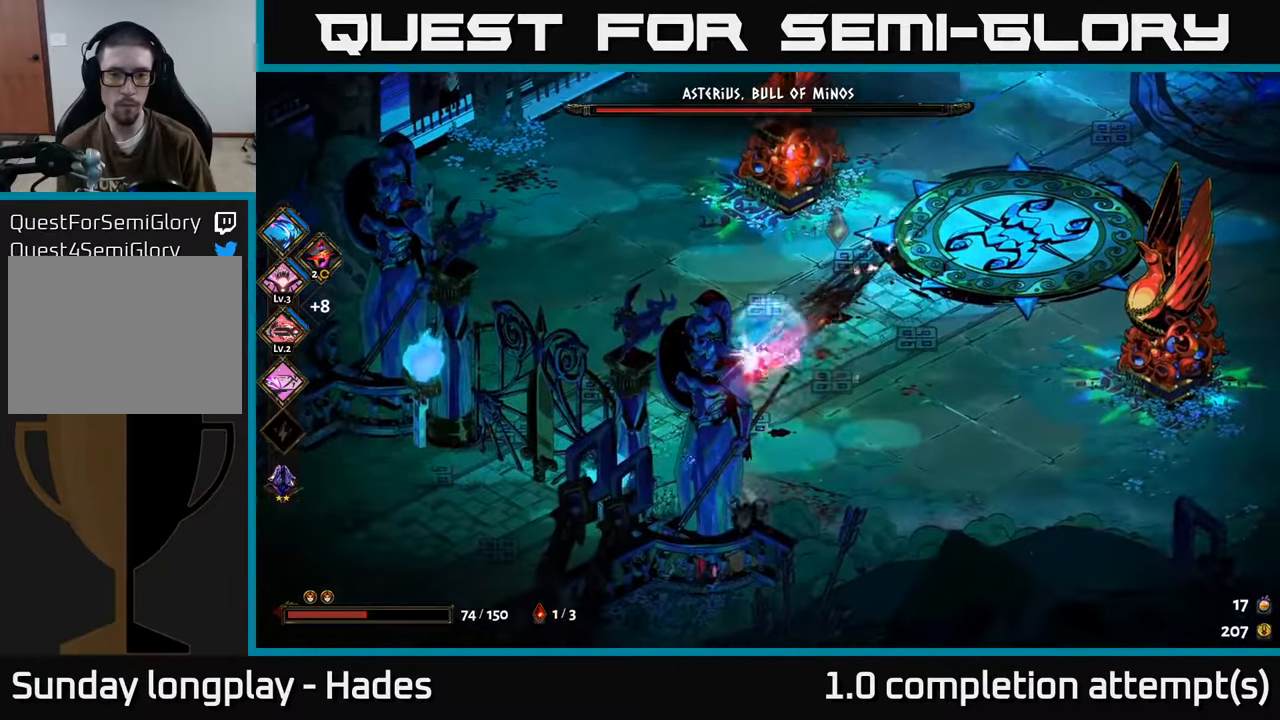
{"buttons": [], "left_stick": "down", "events": [[100, "left_stick", "down"], [134, "X", "down"], [200, "X", "up"], [300, "Y", "down"], [384, "Y", "up"]]}
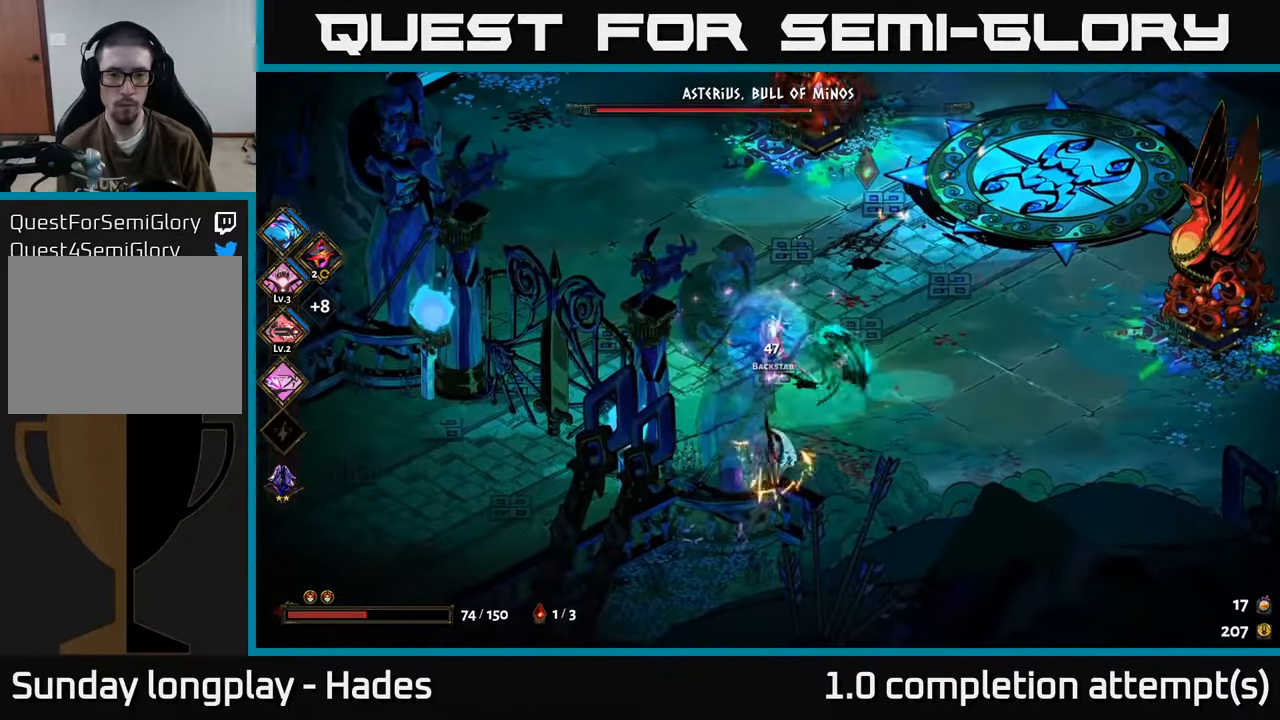
{"buttons": ["X"], "left_stick": "center", "events": [[184, "left_stick", "center"], [434, "X", "down"]]}
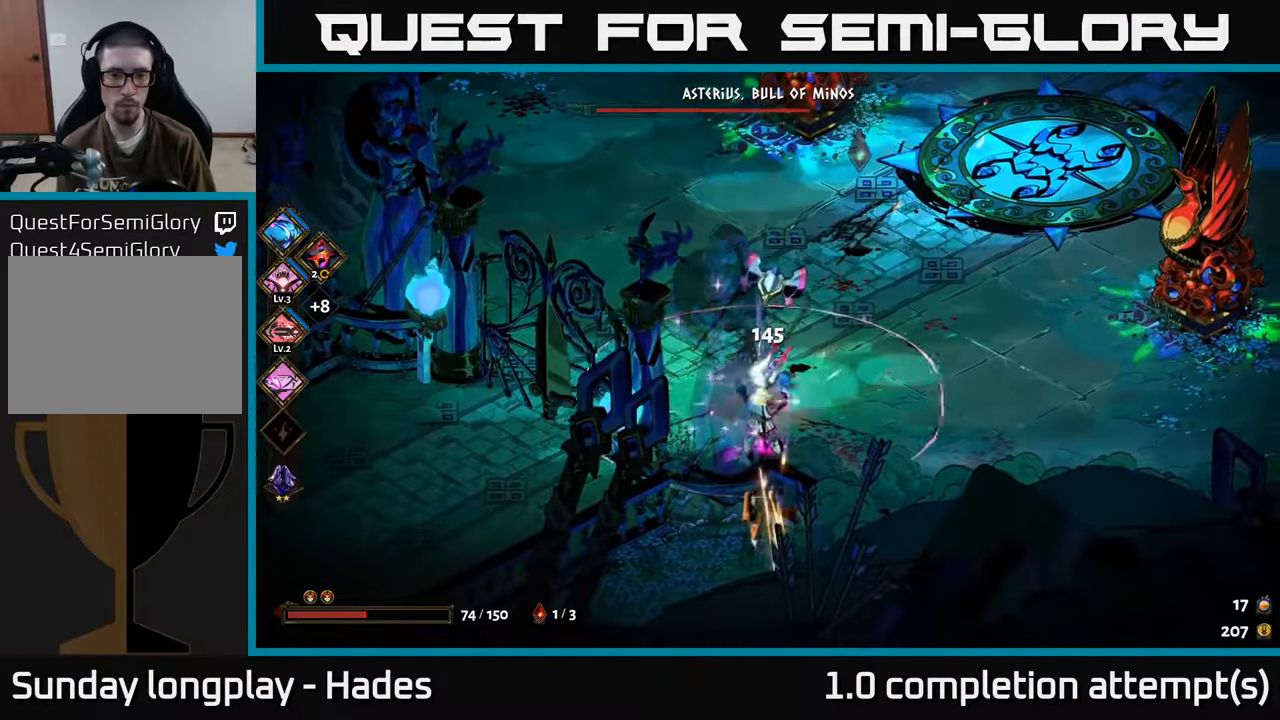
{"buttons": ["X"], "left_stick": "center", "events": [[50, "X", "up"], [134, "X", "down"], [200, "X", "up"], [300, "X", "down"], [384, "X", "up"], [484, "X", "down"]]}
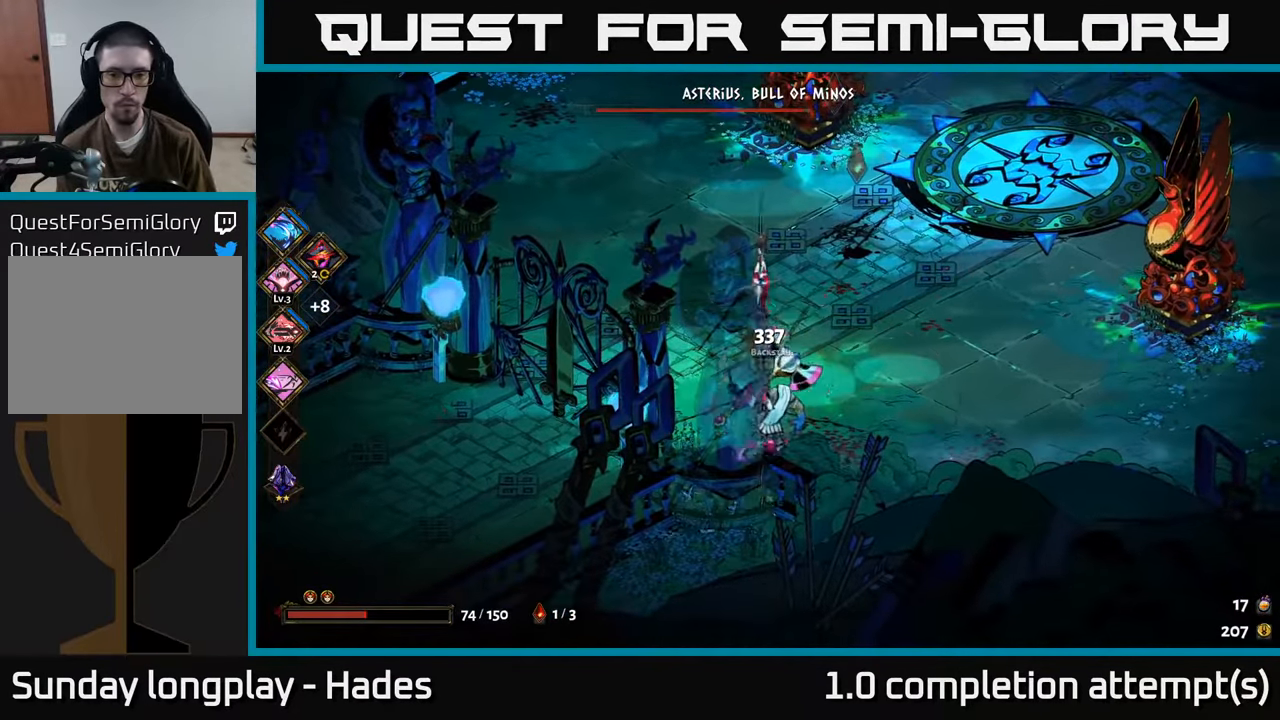
{"buttons": [], "left_stick": "center", "events": [[50, "X", "up"], [167, "X", "down"], [234, "X", "up"], [334, "X", "down"], [417, "X", "up"]]}
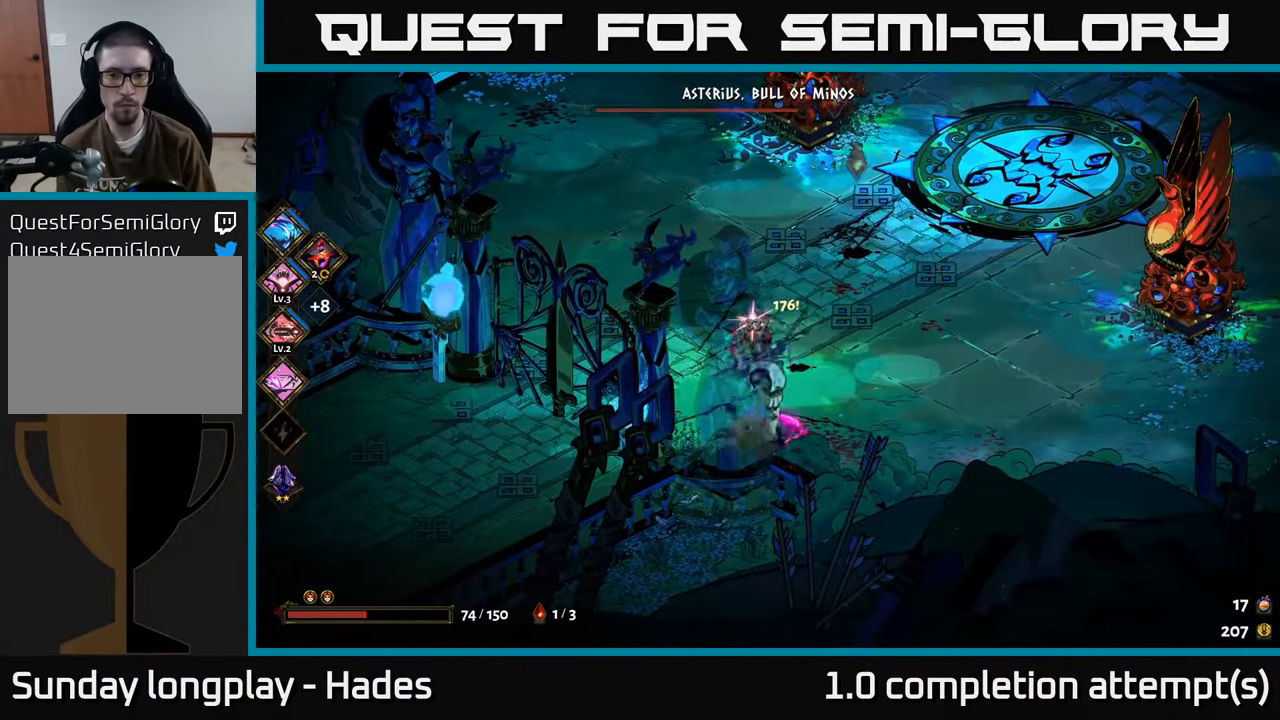
{"buttons": ["A"], "left_stick": "right", "events": [[17, "X", "down"], [100, "X", "up"], [200, "X", "down"], [284, "X", "up"], [350, "left_stick", "right"], [367, "X", "down"], [384, "A", "down"], [434, "X", "up"]]}
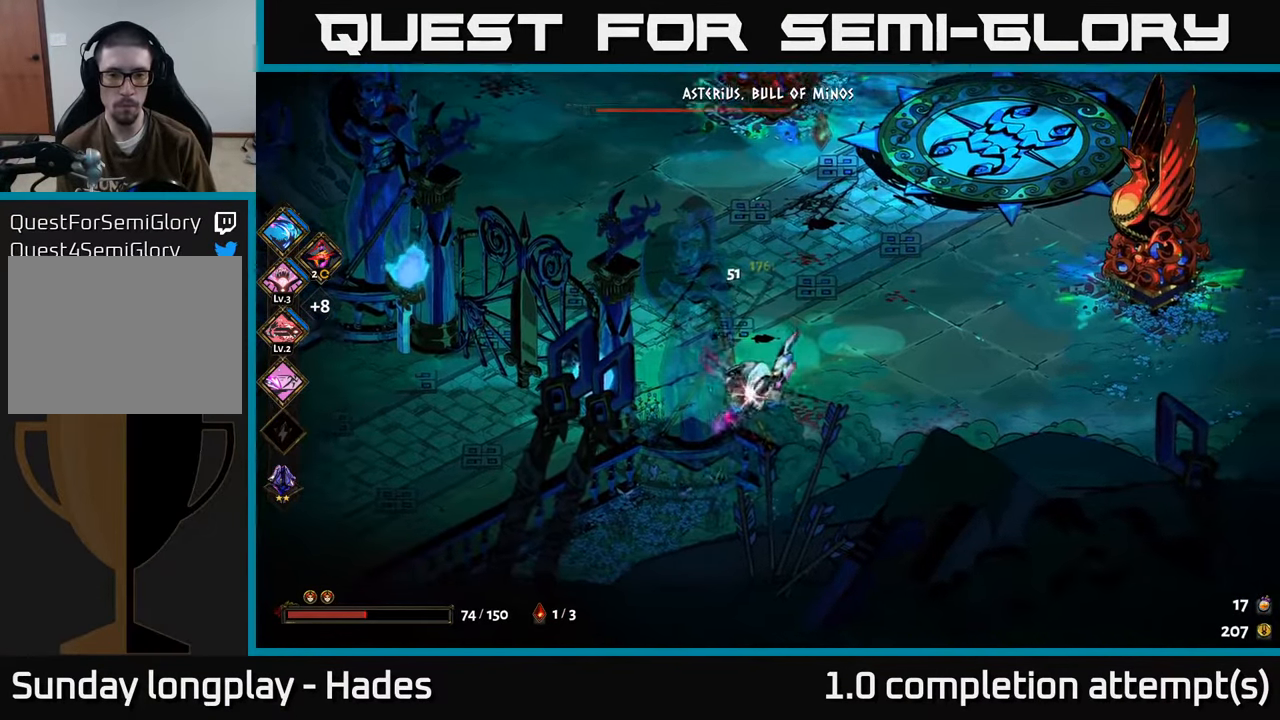
{"buttons": [], "left_stick": "left", "events": [[34, "A", "up"], [34, "X", "down"], [50, "left_stick", "left"], [84, "X", "up"], [167, "X", "down"], [217, "left_stick", "center"], [250, "X", "up"], [334, "X", "down"], [400, "left_stick", "left"], [434, "X", "up"]]}
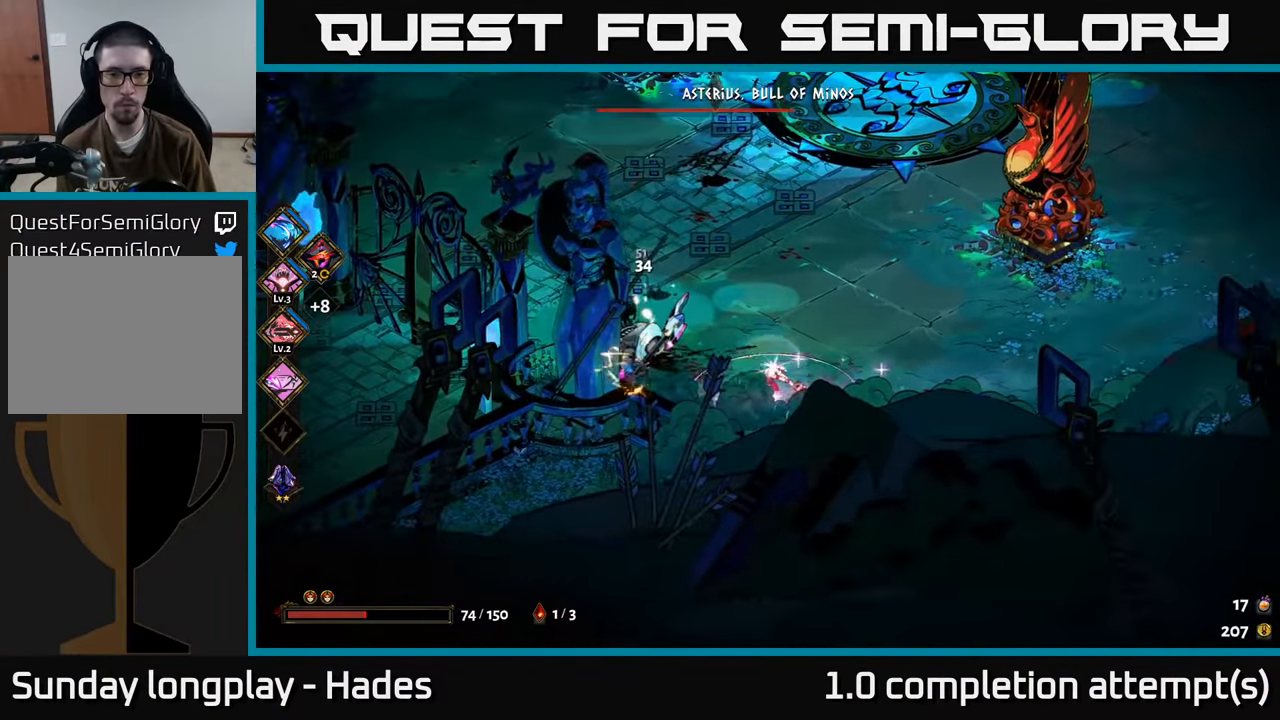
{"buttons": [], "left_stick": "left", "events": [[50, "X", "down"], [50, "left_stick", "center"], [134, "X", "up"], [234, "X", "down"], [317, "X", "up"], [400, "X", "down"], [467, "left_stick", "left"], [500, "X", "up"]]}
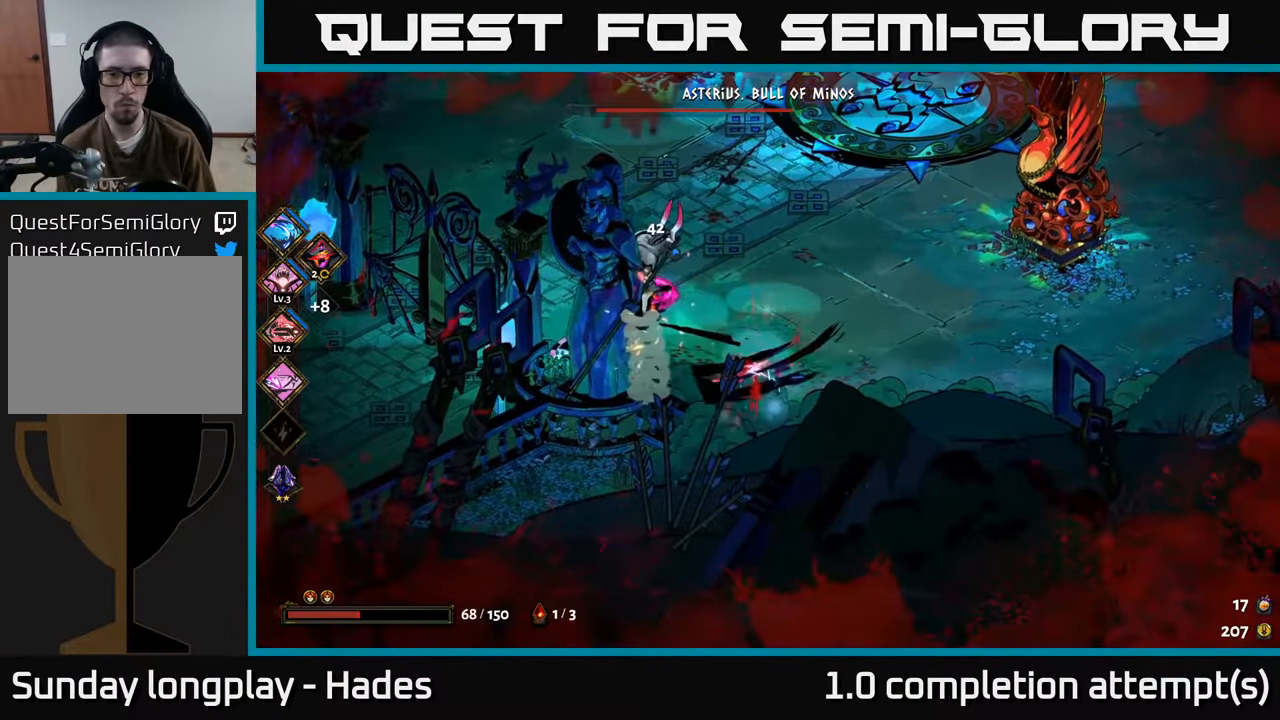
{"buttons": ["X"], "left_stick": "up-right", "events": [[83, "X", "down"], [200, "X", "up"], [233, "A", "down"], [266, "X", "down"], [283, "left_stick", "up-left"], [350, "A", "up"], [350, "X", "up"], [450, "X", "down"], [466, "left_stick", "up-right"]]}
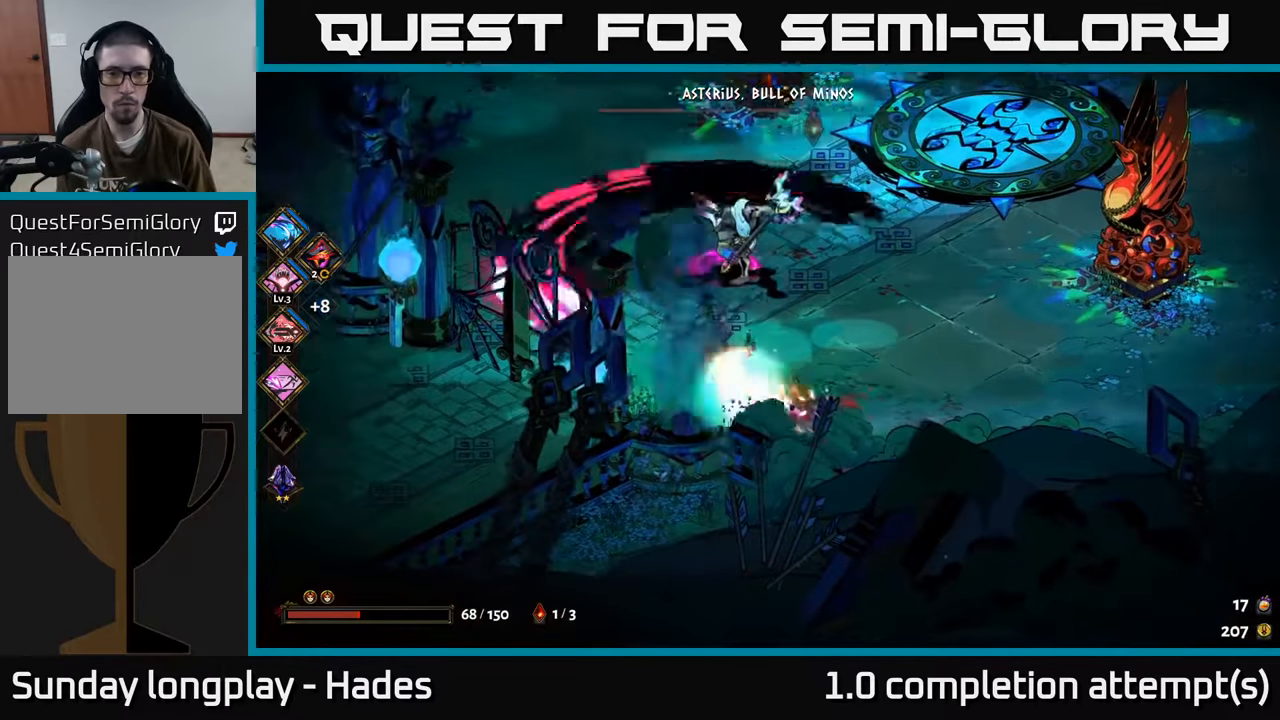
{"buttons": [], "left_stick": "up-right", "events": [[33, "X", "up"], [116, "X", "down"], [200, "X", "up"], [316, "Y", "down"], [400, "Y", "up"]]}